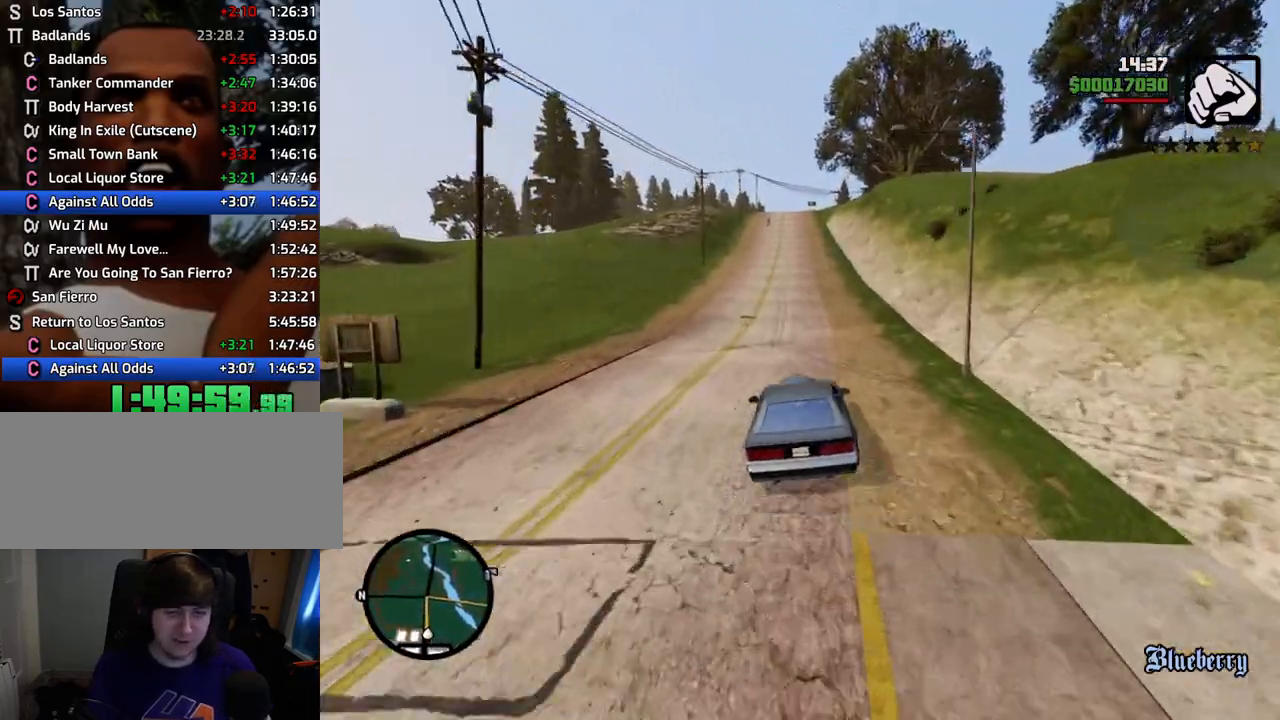
Gameplay with keyboard and mouse; each line is a JSON object with the keys and mouse buttons held at the frame after it. "events" lists presses ("down") and releases ("up") of "1", "2", "3", "4", "5", "6", "a", "alt", "c", "ctrl", "d", "down", "e", "escape", "f", "f1", "f2", "f3", "g", "h", "left", "num2", "q", "r", "right", "s", "shift", "space", "t", "tab", "up", "v", "w", "x", "z", "mouse_left", "mouse_middle", "mouse_right", "mouse_wheel_up" and "mouse_wheel_down" between this image and that frame as [ms after this image, input, new state], when the widget could be followed in between. "mouse_left", "mouse_middle", "mouse_right", "mouse_wheel_up", "mouse_wheel_down" = the "left", "middle", "right", "wheel_up", "wheel_down" buttons of the "mouse" list. No other keys are recorded. Mouse movement is not recorded.
{"keys": ["6", "w"], "mouse": [], "events": [[317, "6", "down"], [468, "6", "up"], [501, "6", "down"]]}
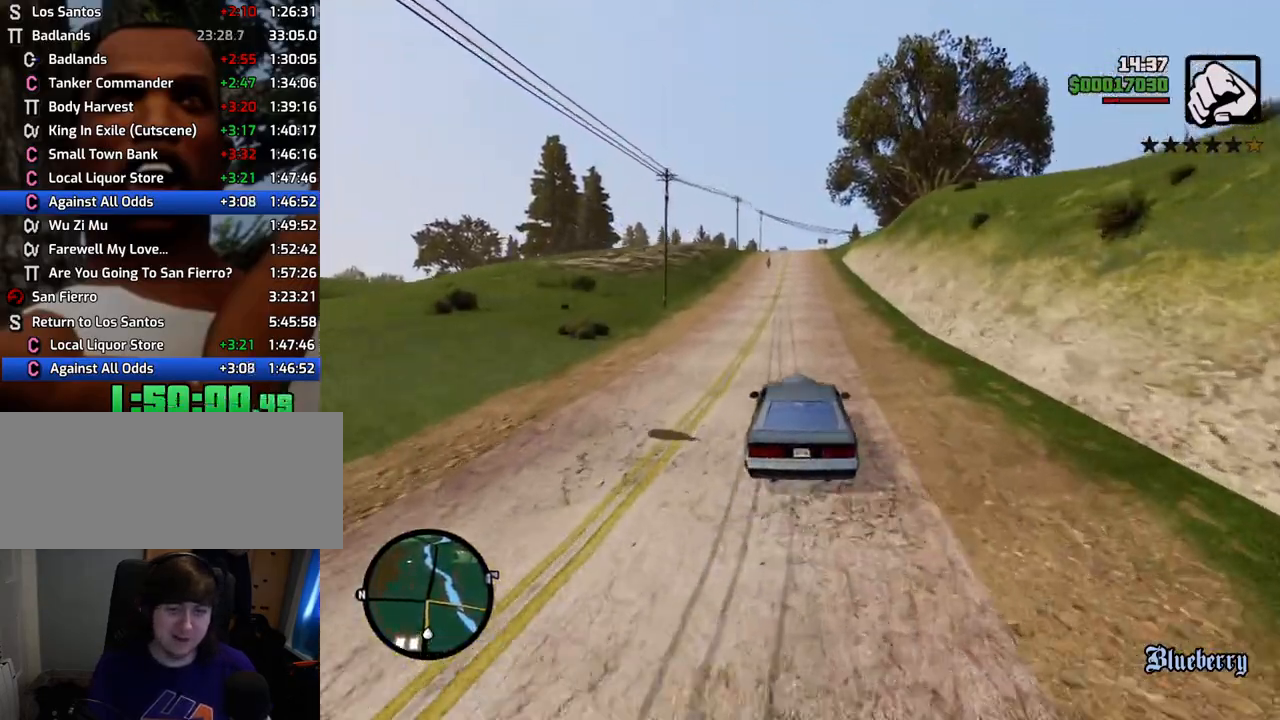
{"keys": ["w"], "mouse": [], "events": [[100, "6", "up"], [200, "6", "down"], [284, "6", "up"], [384, "6", "down"], [434, "6", "up"]]}
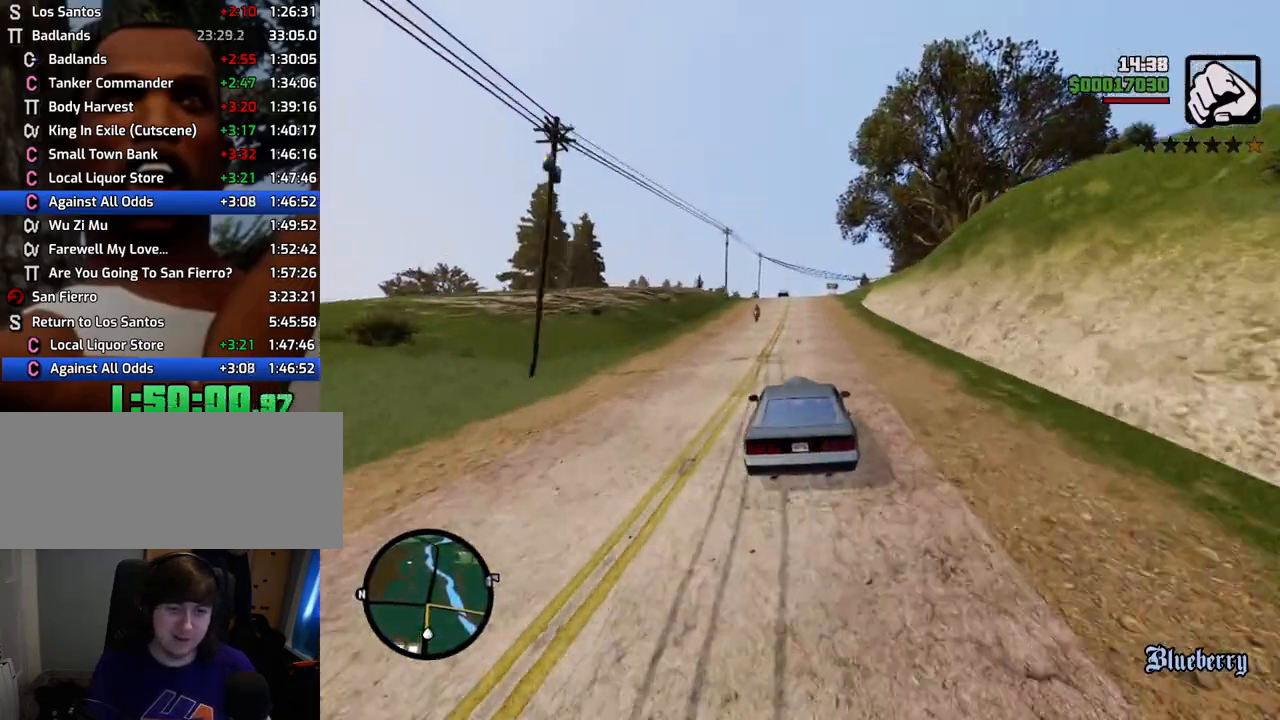
{"keys": ["6", "w"], "mouse": [], "events": [[217, "6", "down"]]}
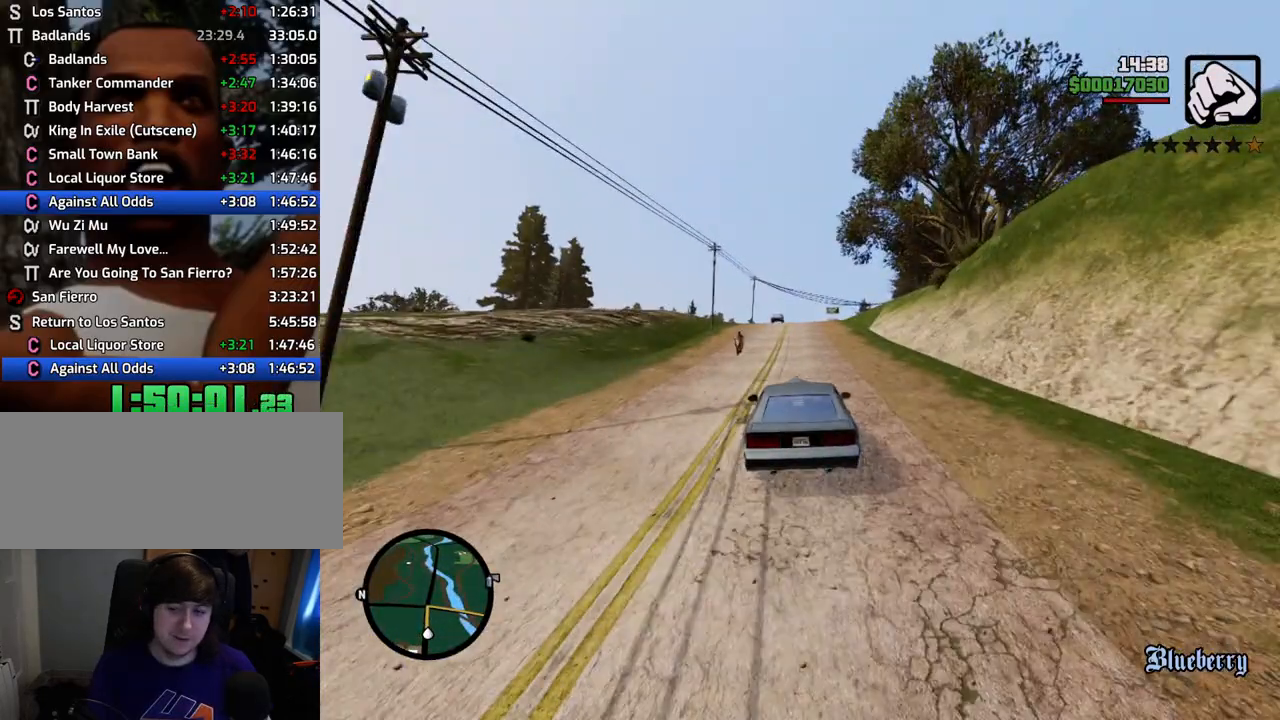
{"keys": ["6", "w"], "mouse": [], "events": []}
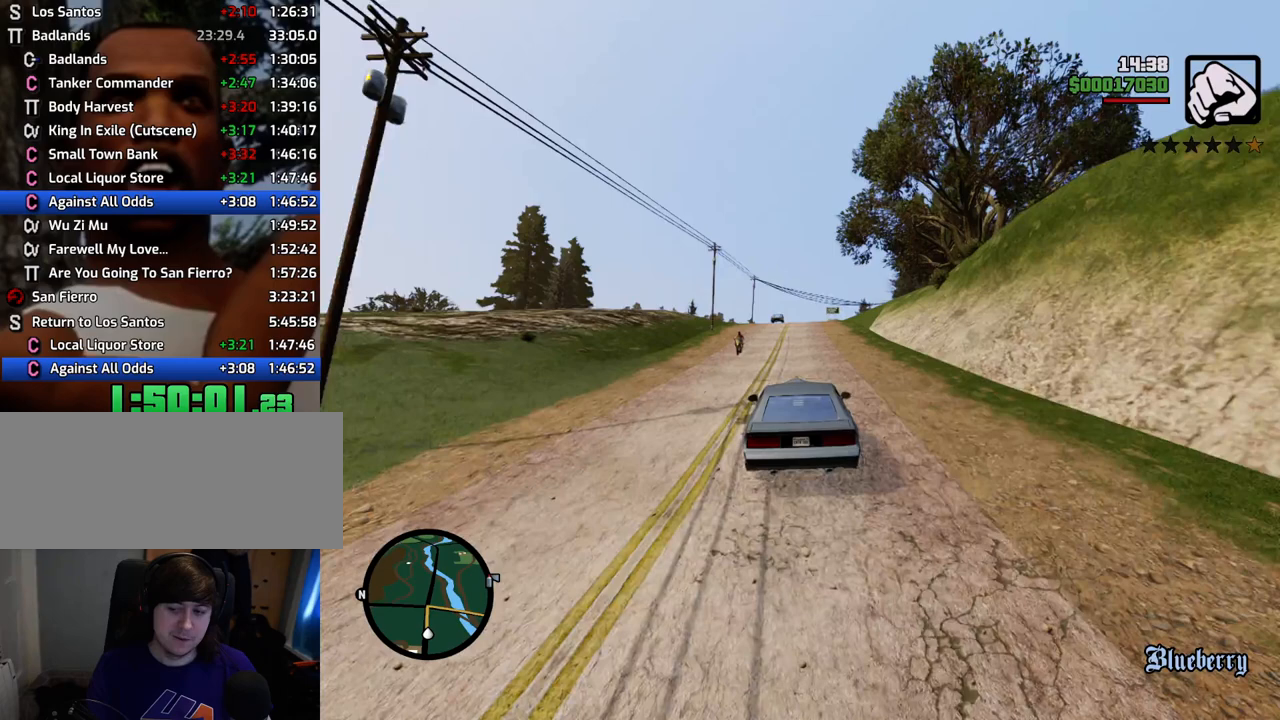
{"keys": ["6", "w"], "mouse": [], "events": []}
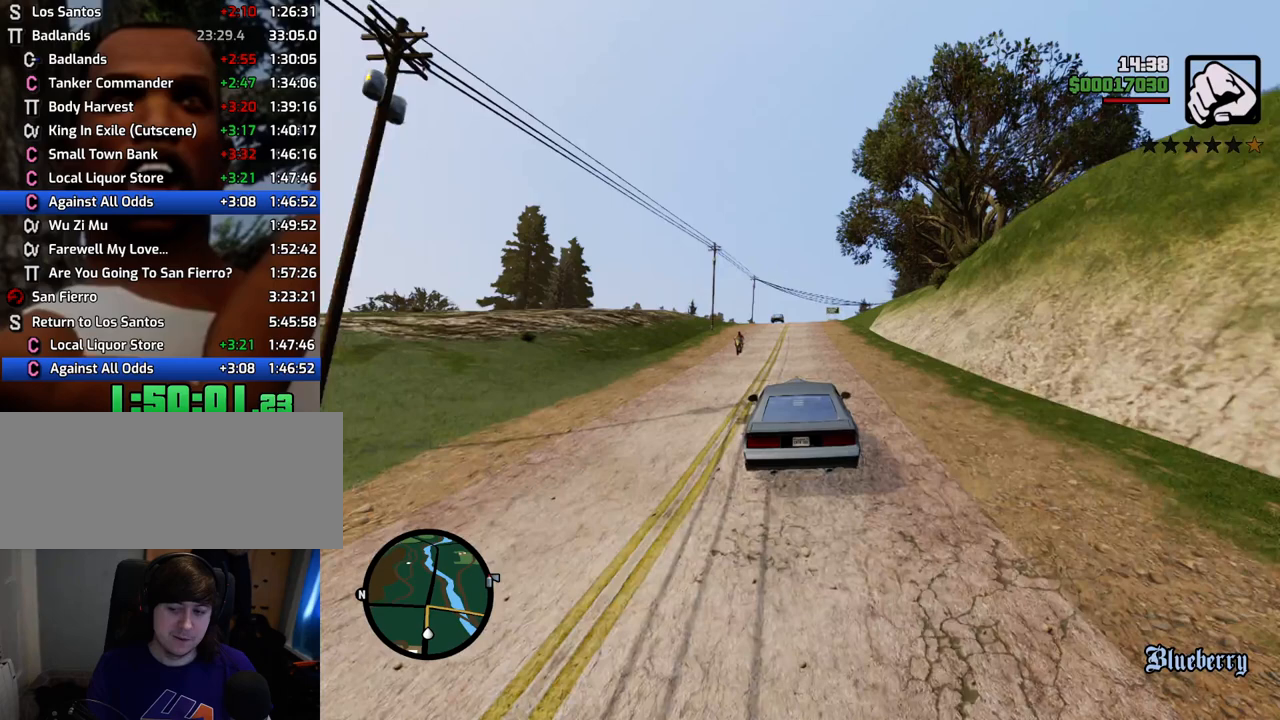
{"keys": ["6", "w"], "mouse": [], "events": []}
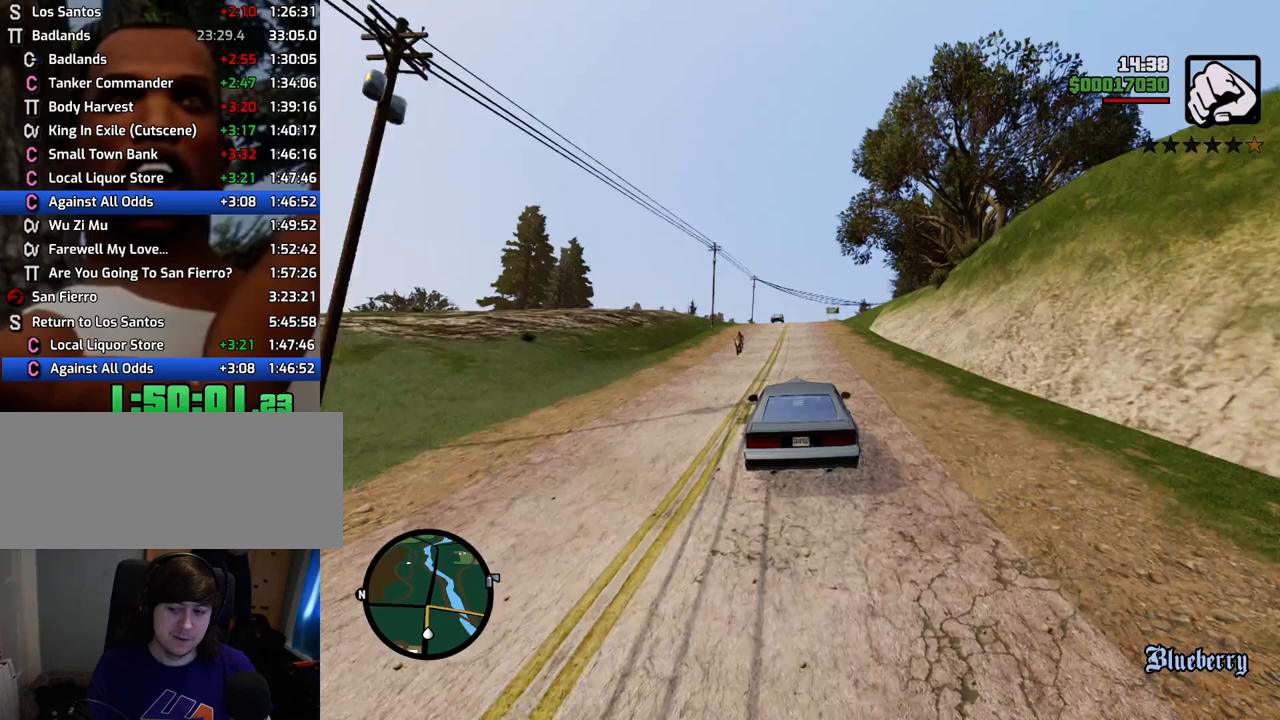
{"keys": ["a", "w"], "mouse": [], "events": [[217, "6", "up"], [284, "a", "down"]]}
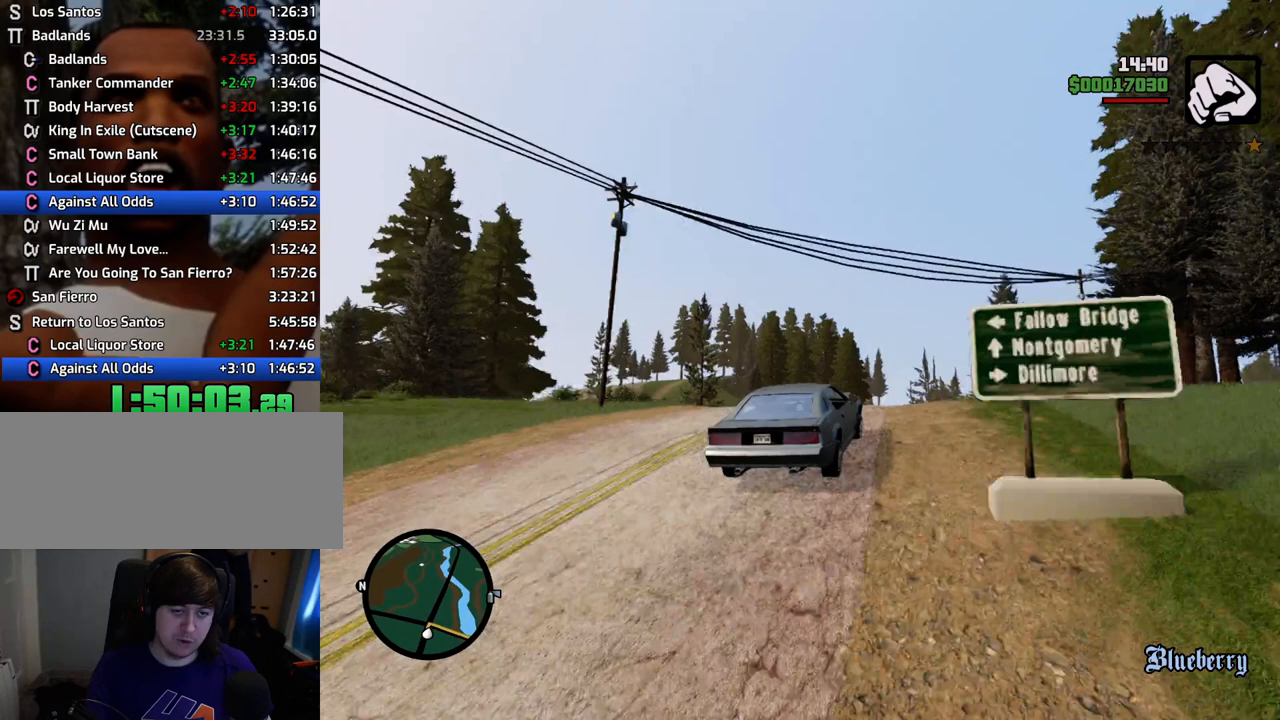
{"keys": ["a", "w"], "mouse": [], "events": []}
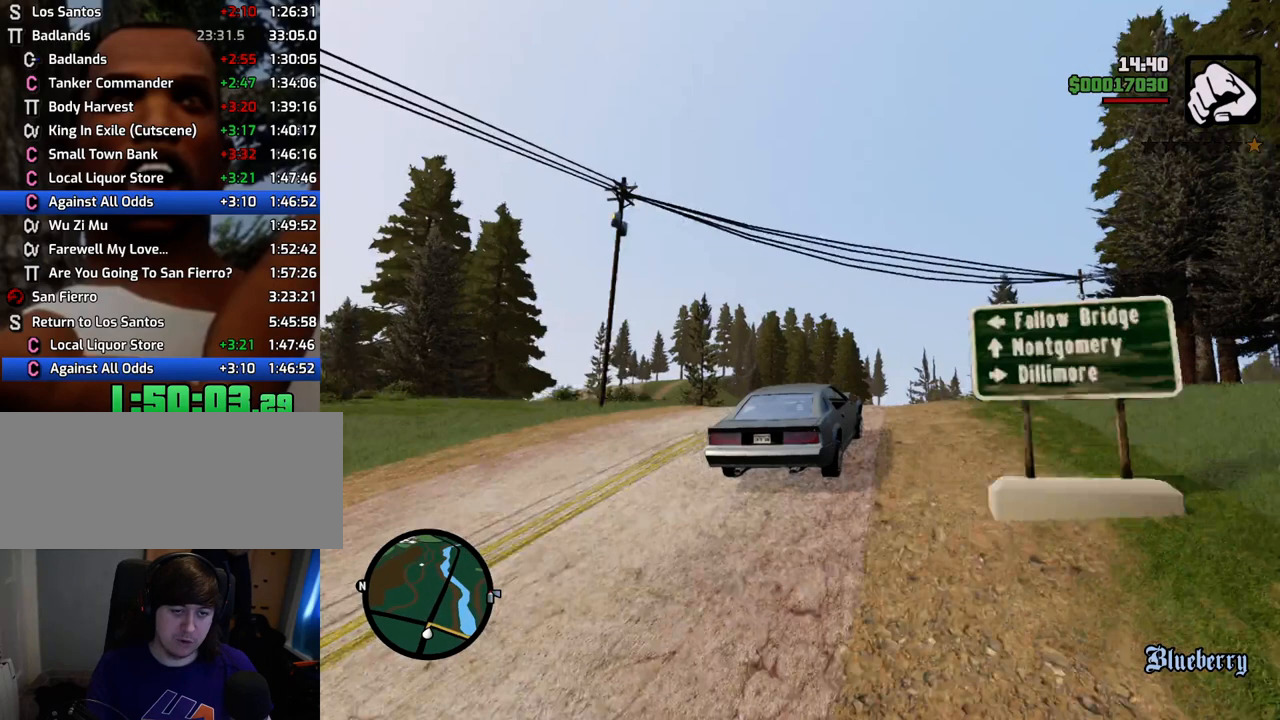
{"keys": ["a", "w"], "mouse": [], "events": []}
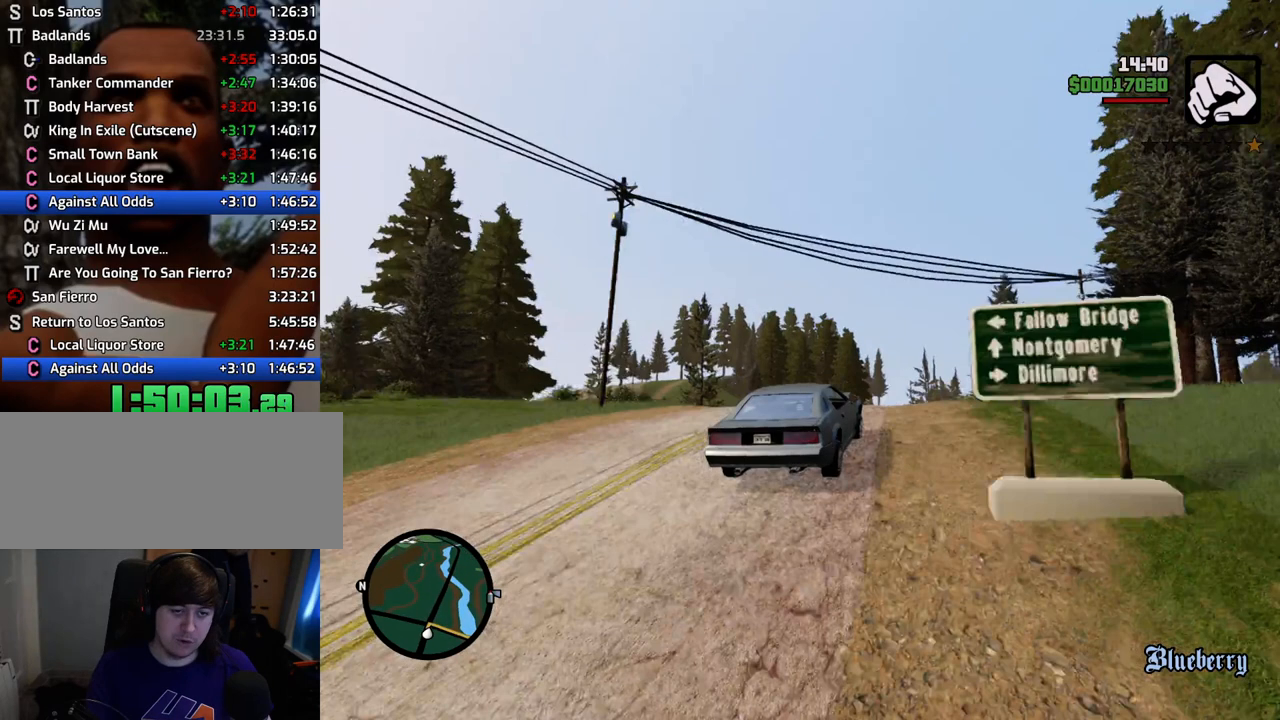
{"keys": ["a", "w"], "mouse": [], "events": []}
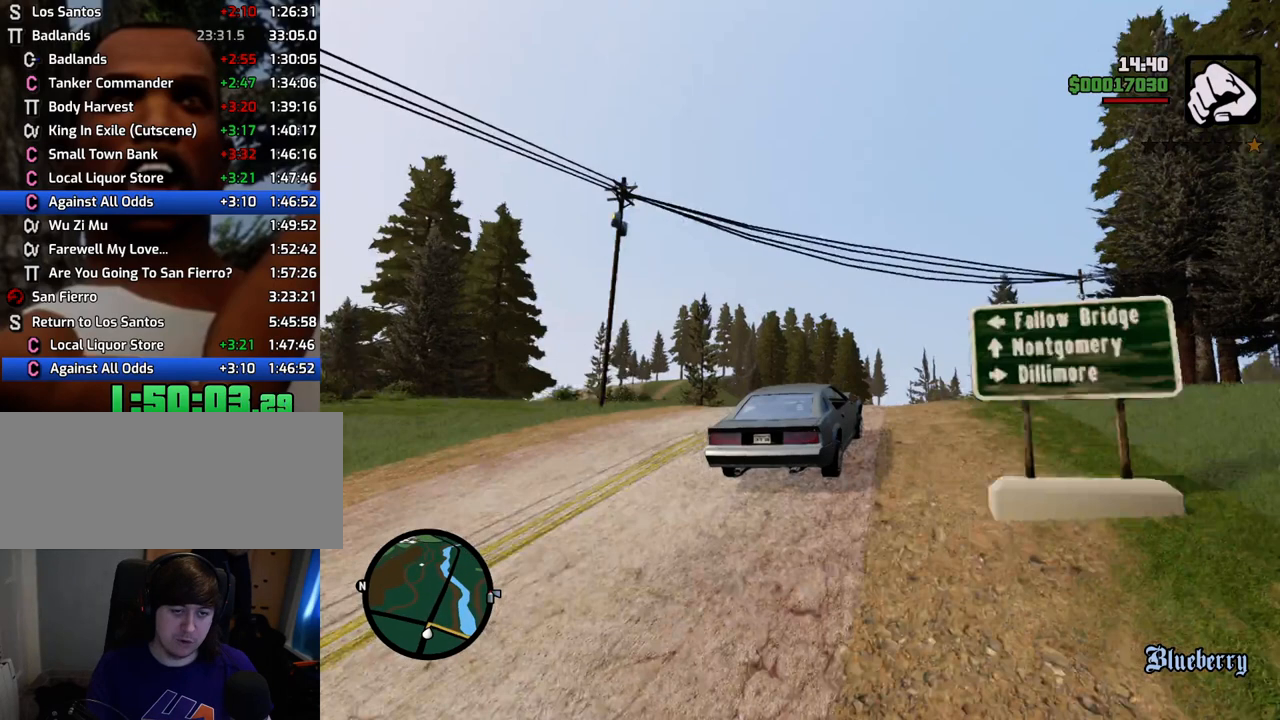
{"keys": ["w"], "mouse": [], "events": [[217, "a", "up"]]}
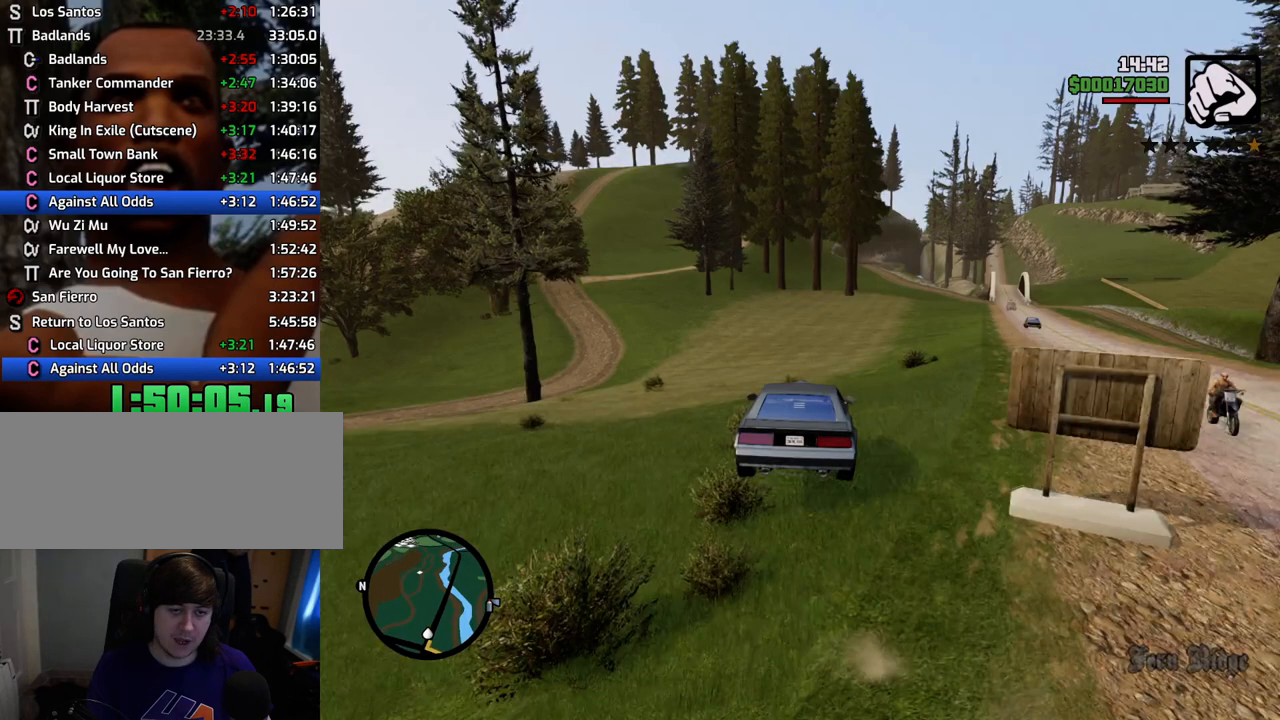
{"keys": ["w"], "mouse": [], "events": []}
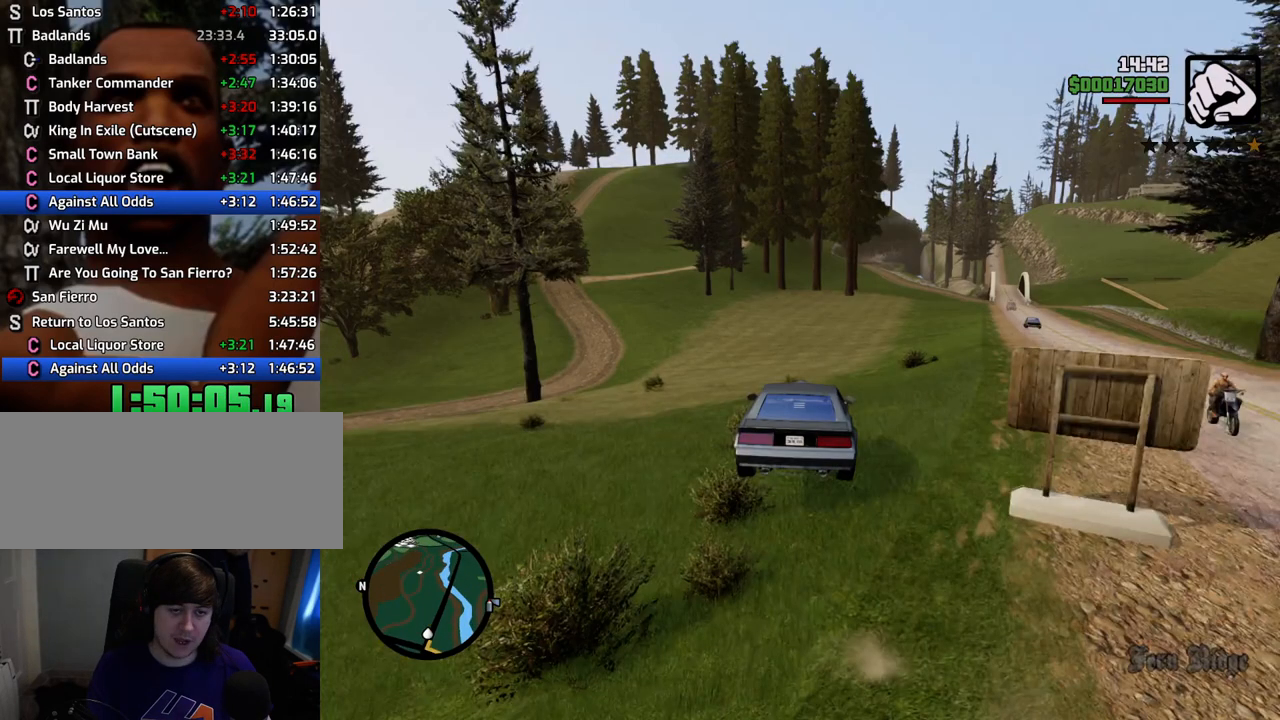
{"keys": ["w"], "mouse": [], "events": []}
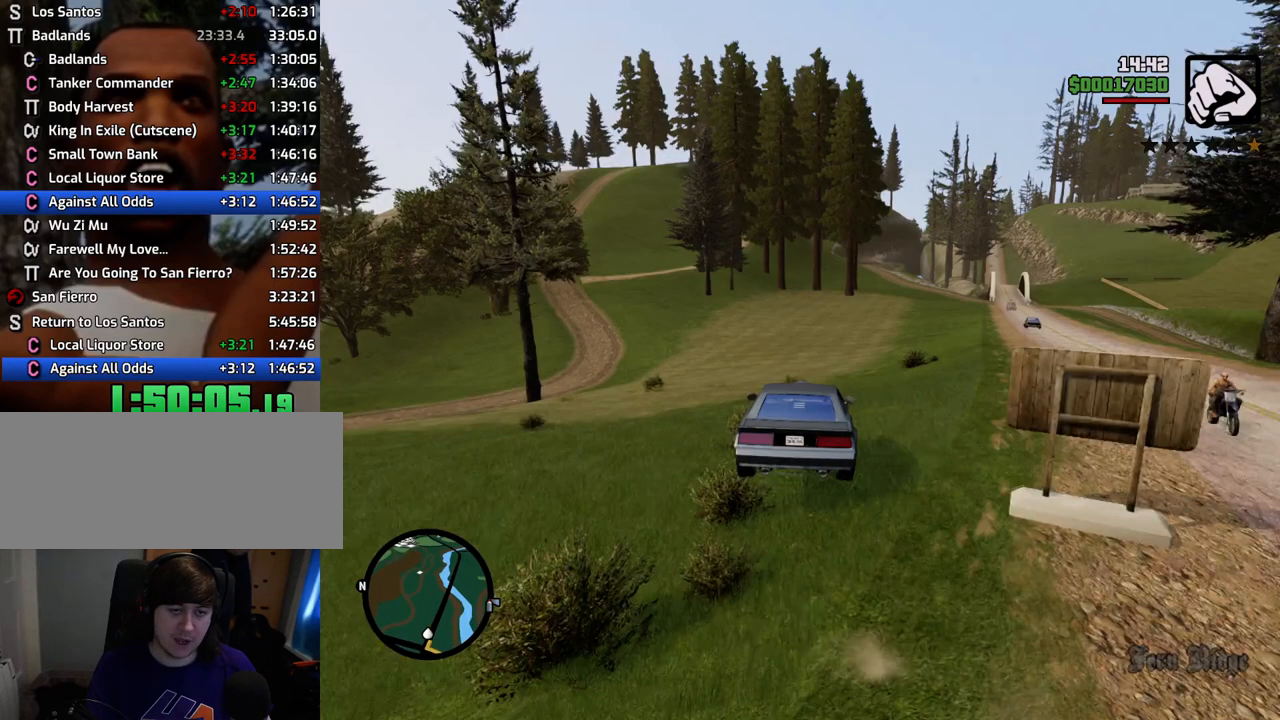
{"keys": ["w"], "mouse": [], "events": []}
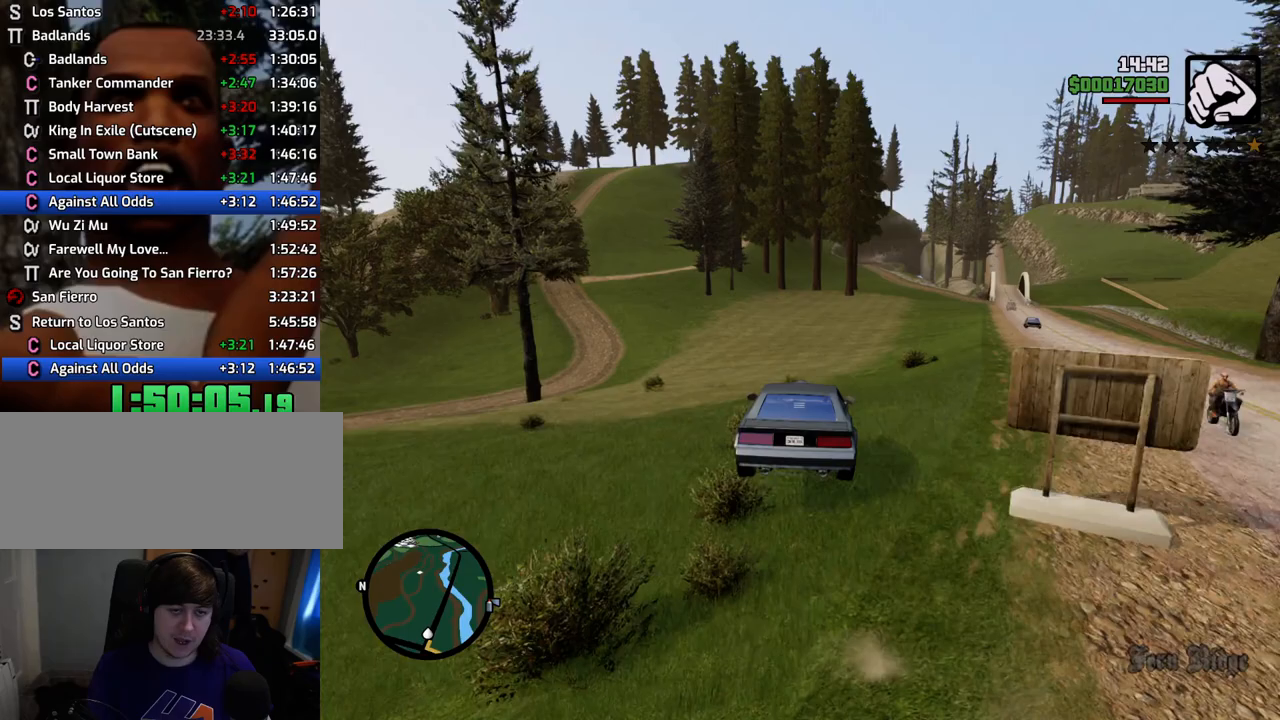
{"keys": ["6", "w"], "mouse": [], "events": [[234, "6", "down"]]}
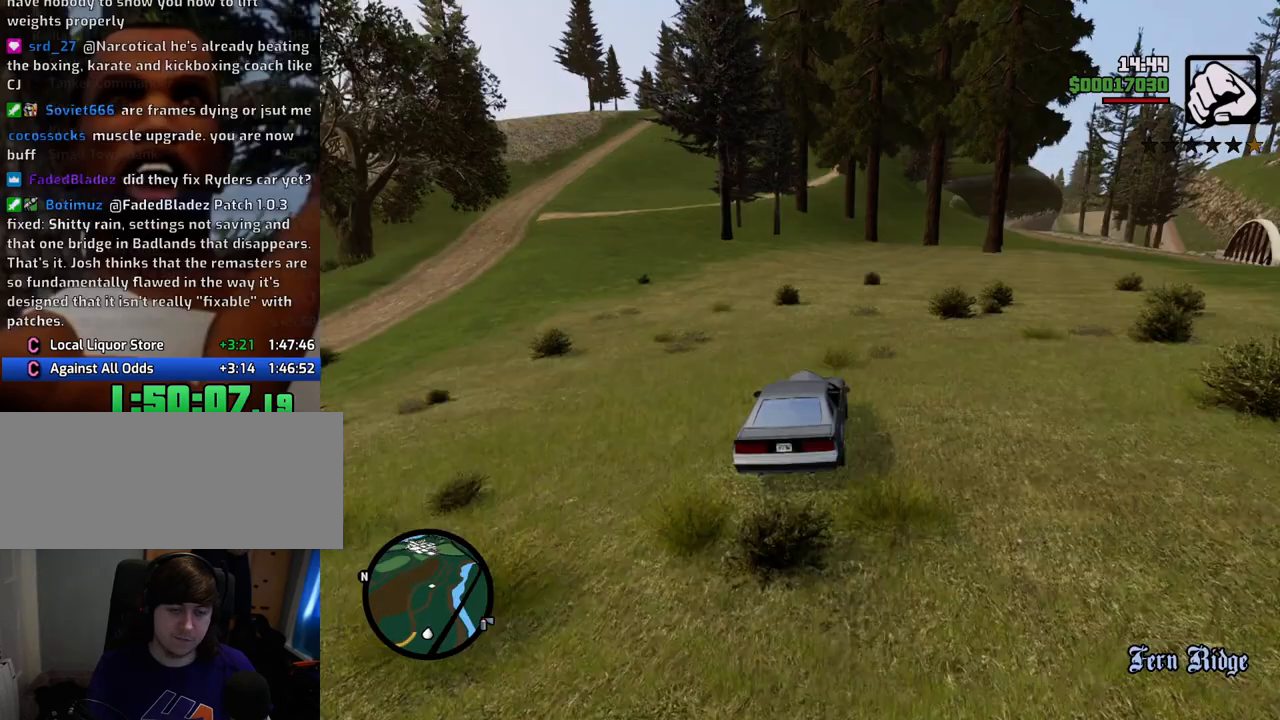
{"keys": ["6", "w"], "mouse": [], "events": []}
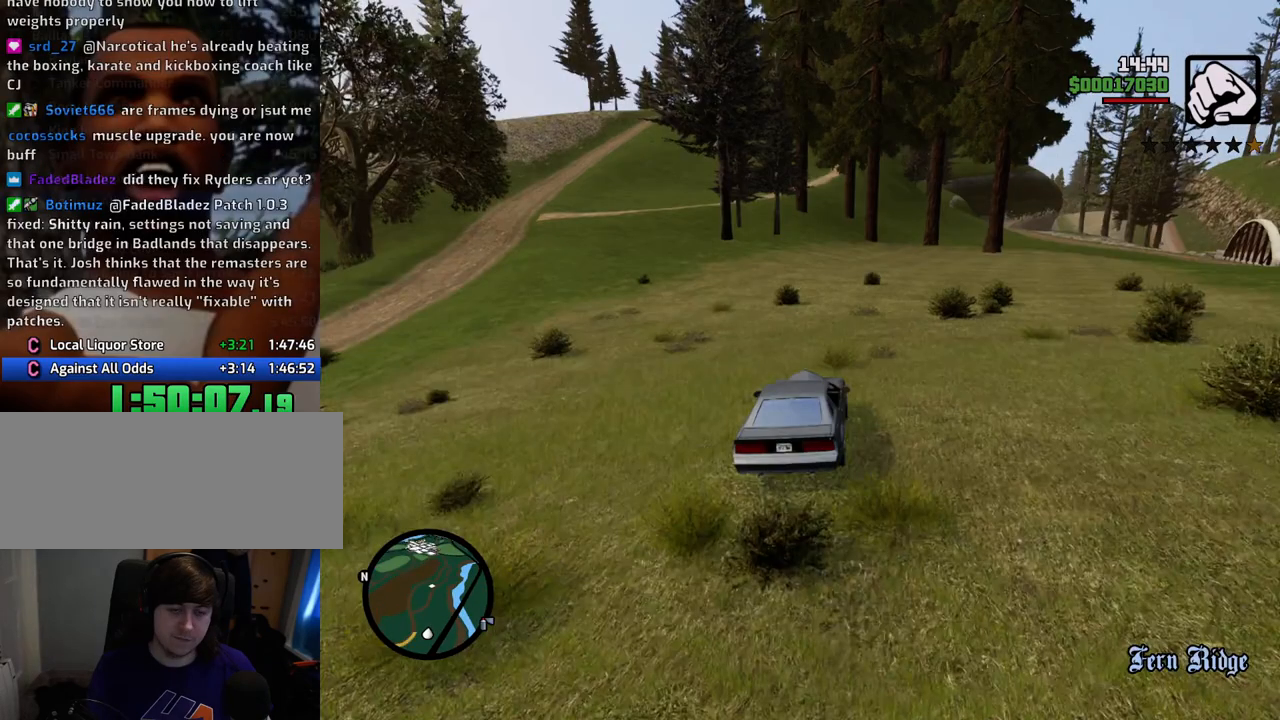
{"keys": ["6", "w"], "mouse": [], "events": []}
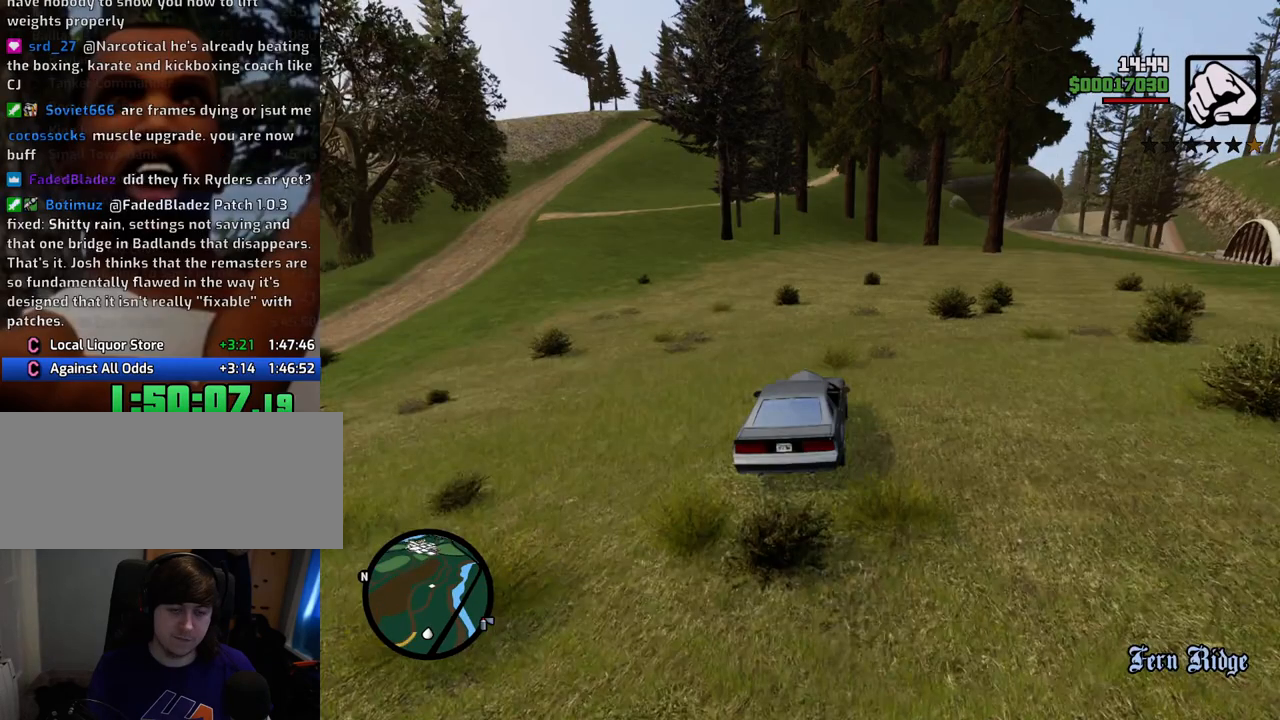
{"keys": ["6", "w"], "mouse": [], "events": []}
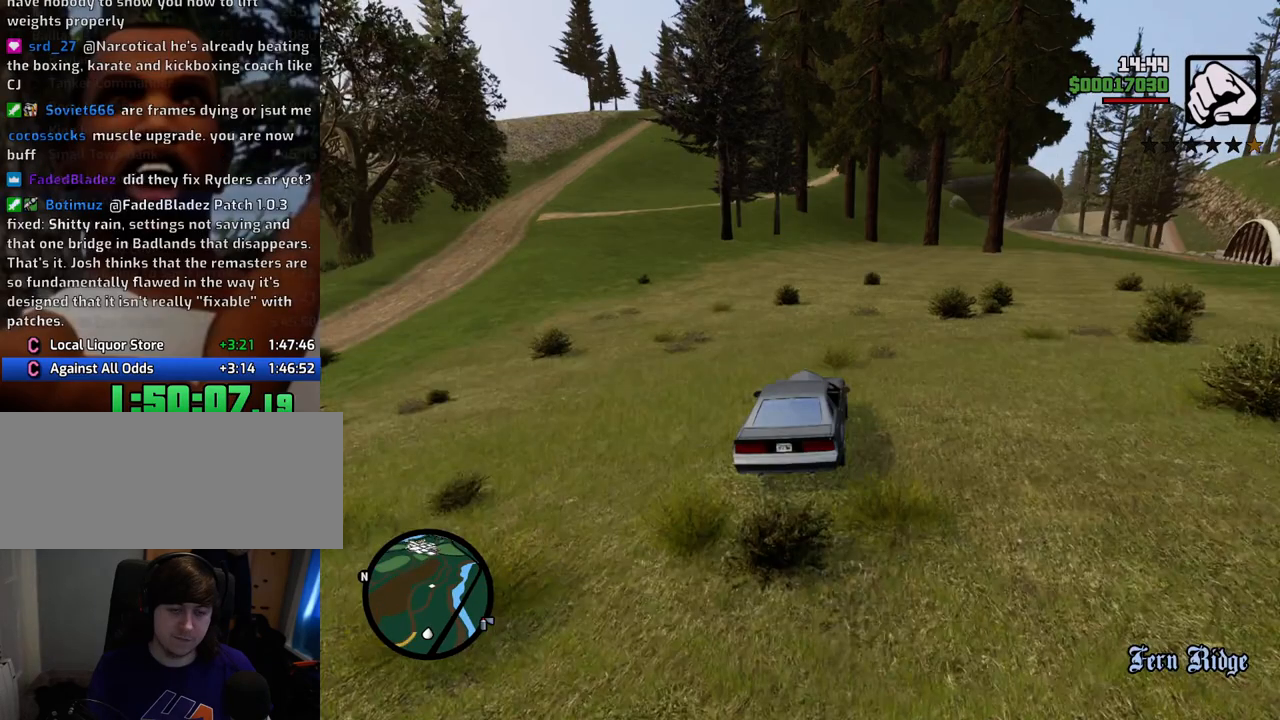
{"keys": ["w"], "mouse": [], "events": [[234, "6", "up"], [334, "d", "down"], [435, "d", "up"]]}
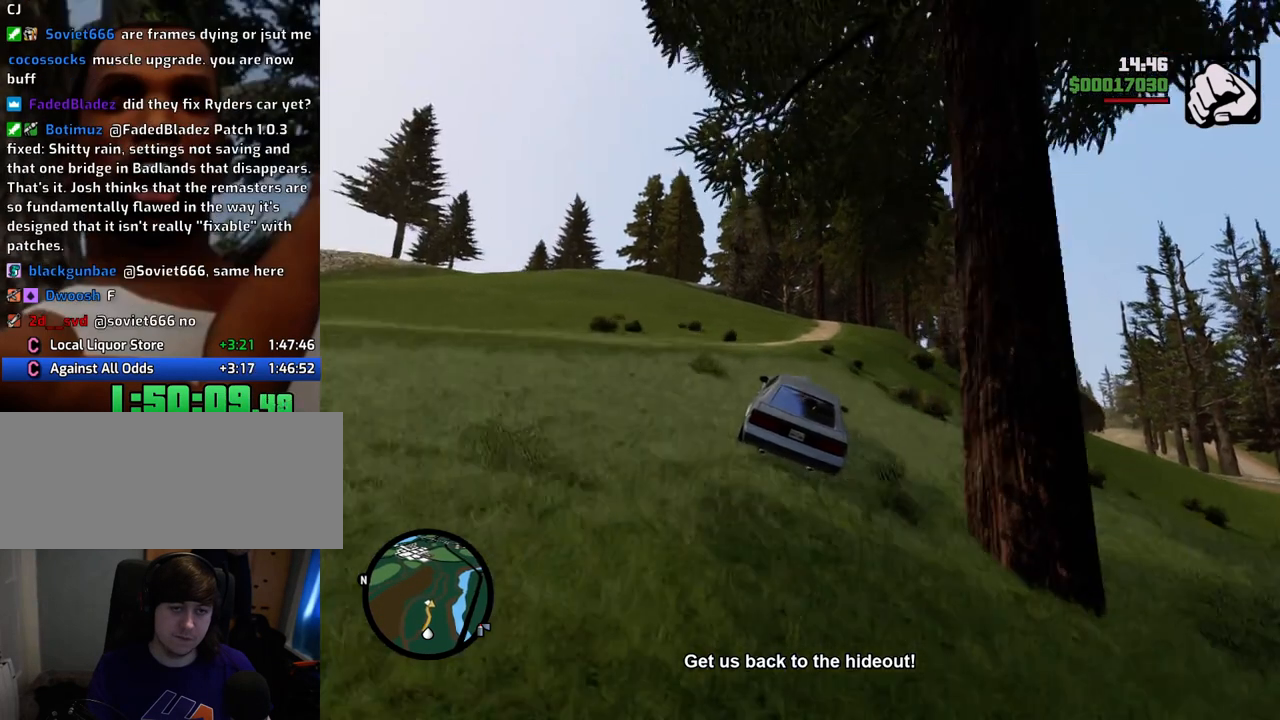
{"keys": ["w"], "mouse": [], "events": [[268, "d", "down"], [301, "d", "up"]]}
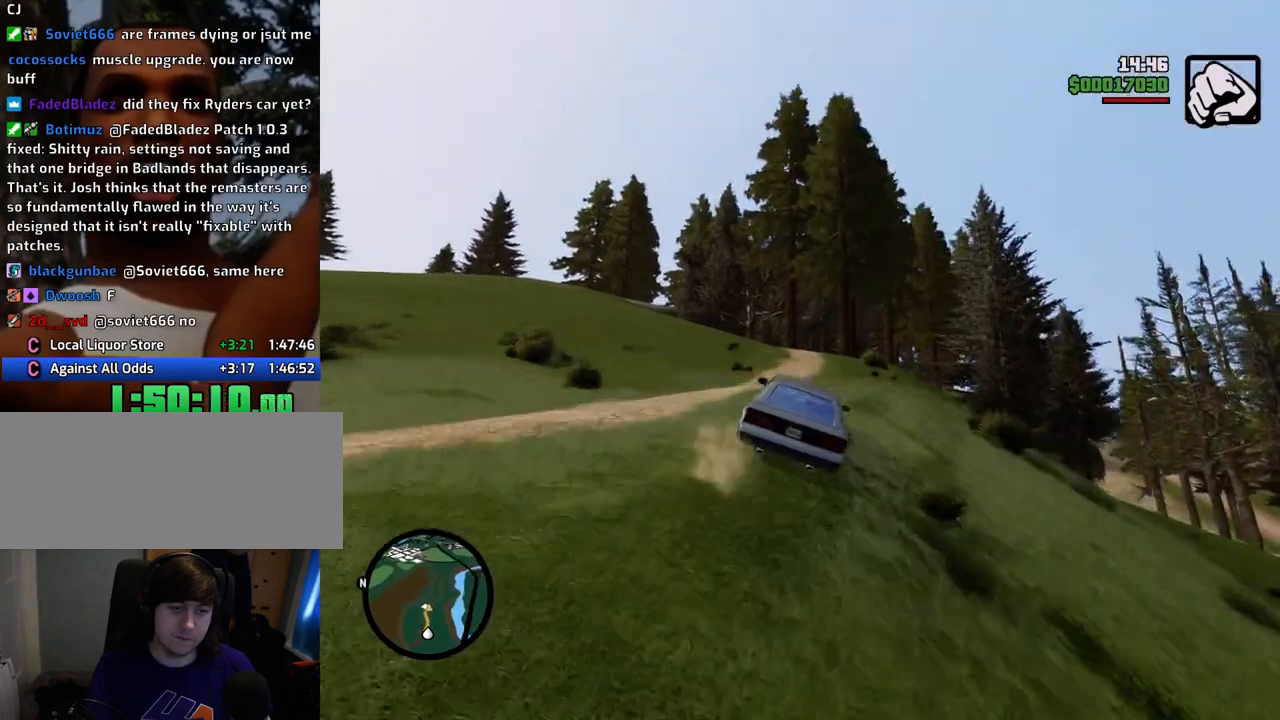
{"keys": ["a", "w"], "mouse": [], "events": [[434, "a", "down"]]}
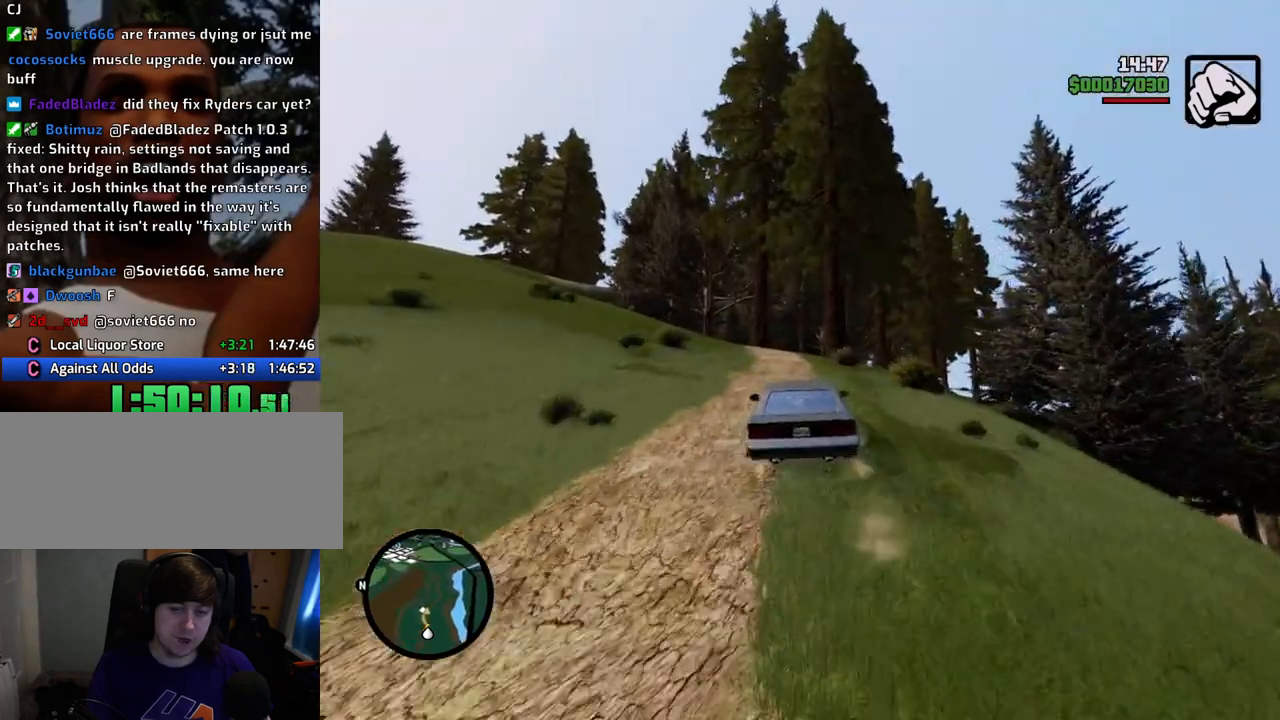
{"keys": ["w"], "mouse": [], "events": [[16, "a", "up"], [451, "d", "down"], [484, "d", "up"]]}
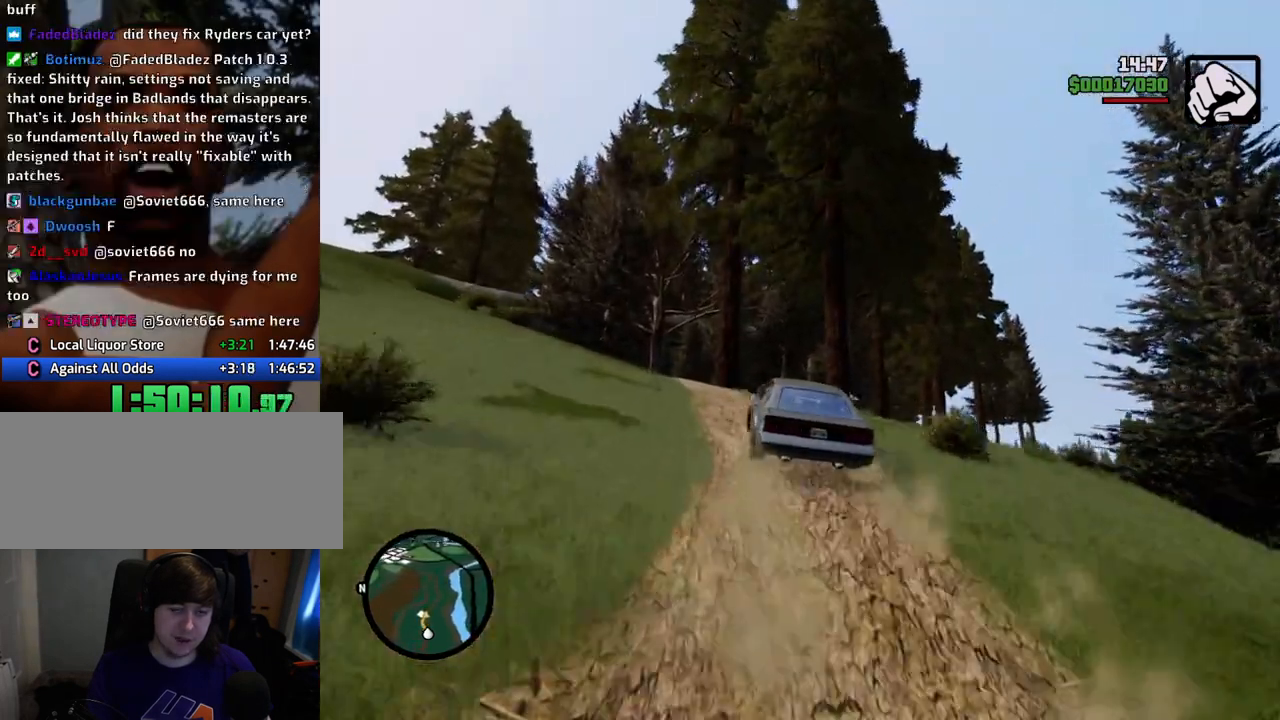
{"keys": [], "mouse": [], "events": [[267, "d", "down"], [267, "w", "up"], [317, "d", "up"]]}
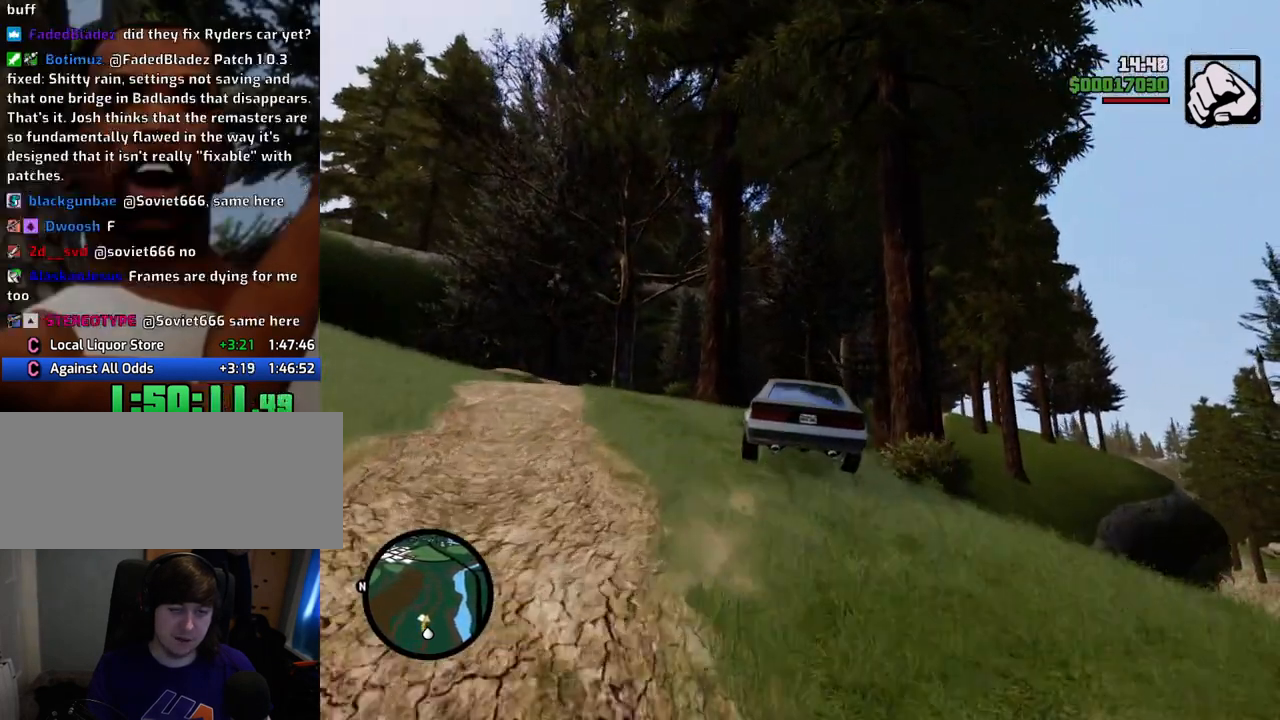
{"keys": [], "mouse": [], "events": []}
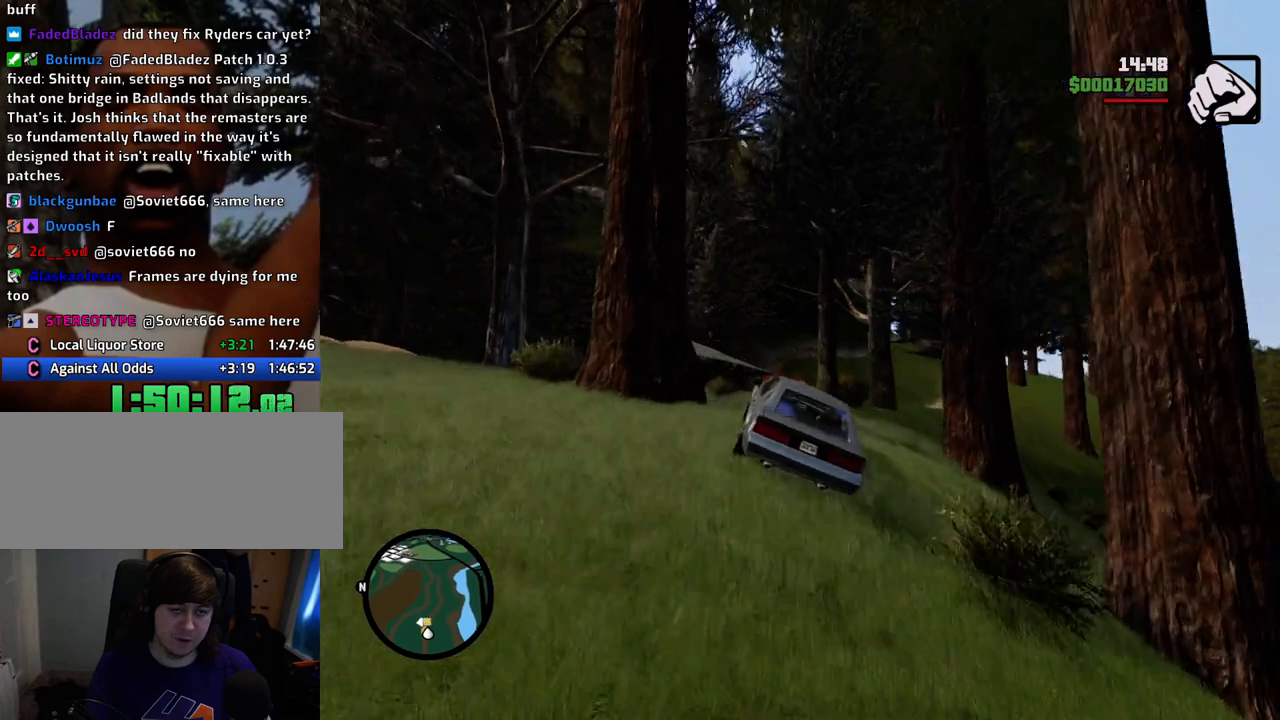
{"keys": [], "mouse": [], "events": []}
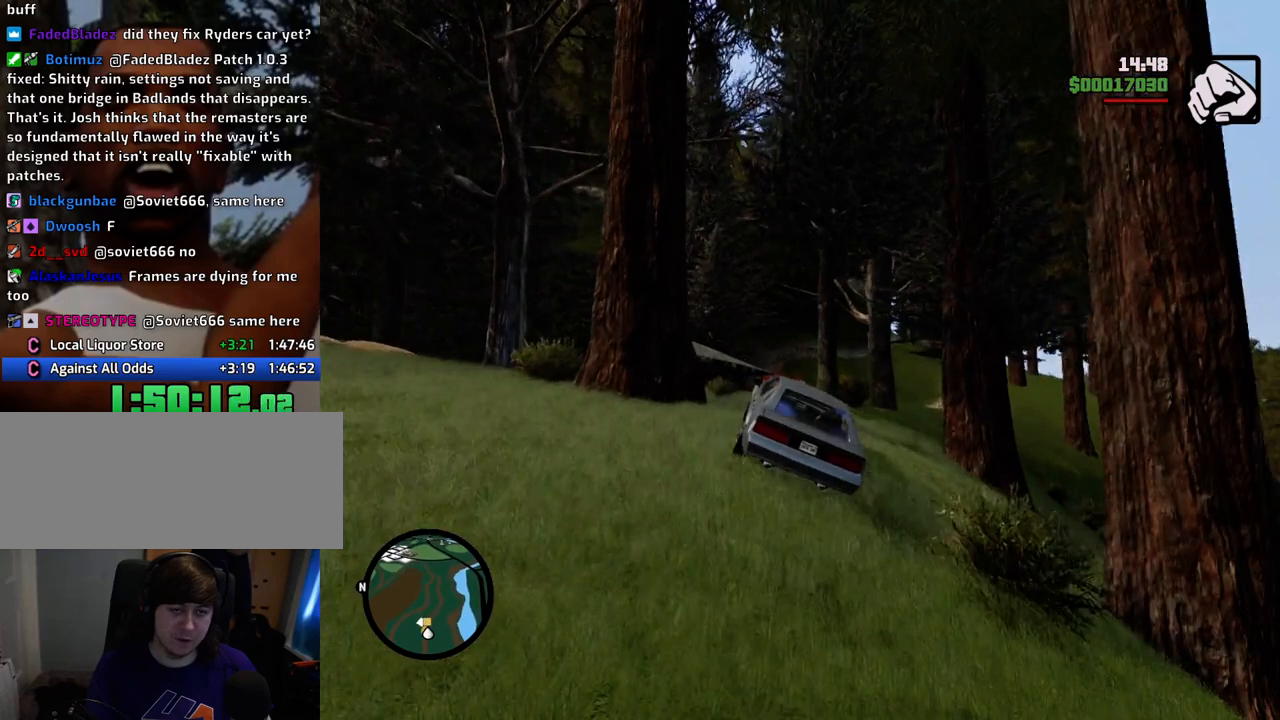
{"keys": [], "mouse": [], "events": []}
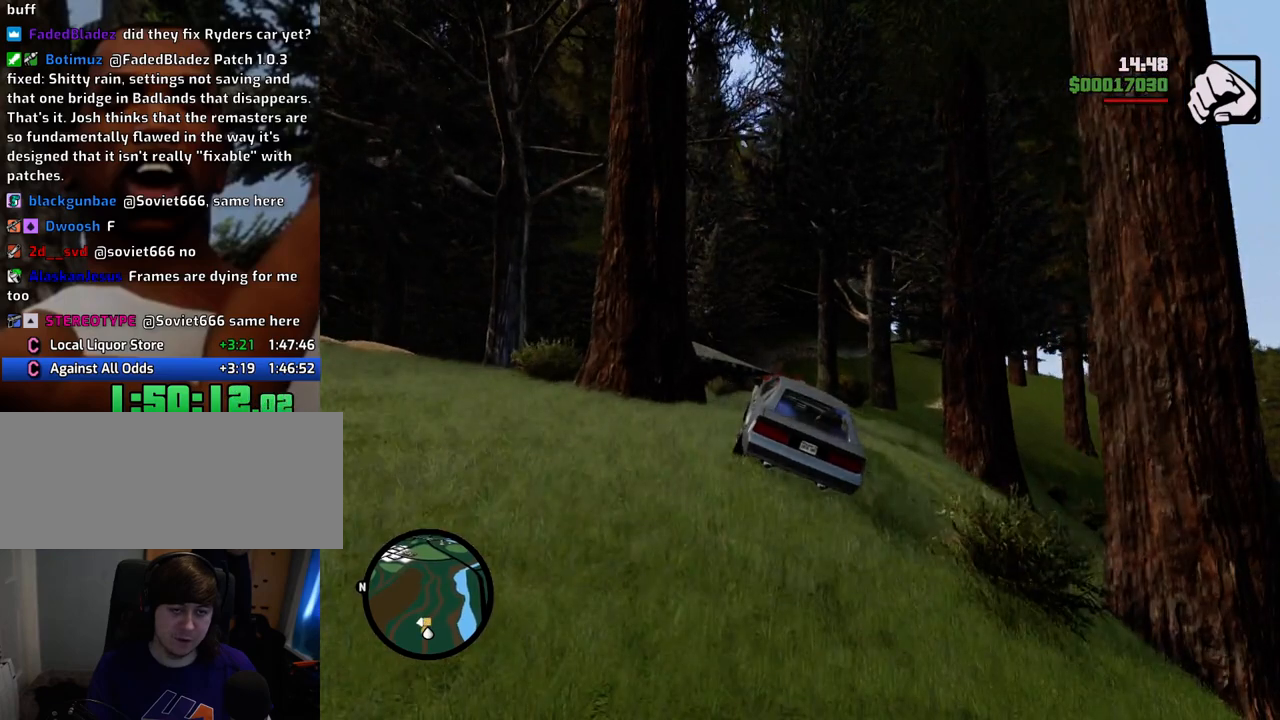
{"keys": ["d", "space"], "mouse": [], "events": [[234, "a", "down"], [234, "s", "down"], [234, "space", "down"], [250, "a", "up"], [351, "d", "down"], [501, "s", "up"]]}
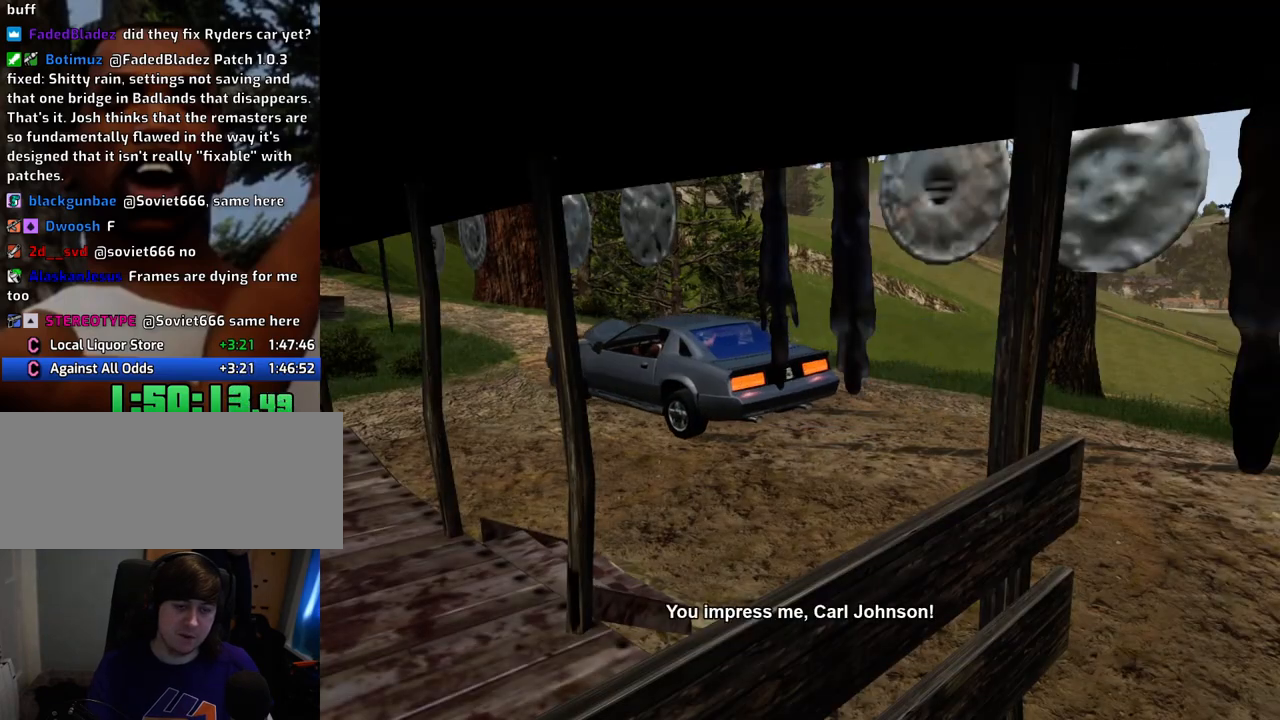
{"keys": [], "mouse": [], "events": [[33, "d", "up"], [33, "space", "up"]]}